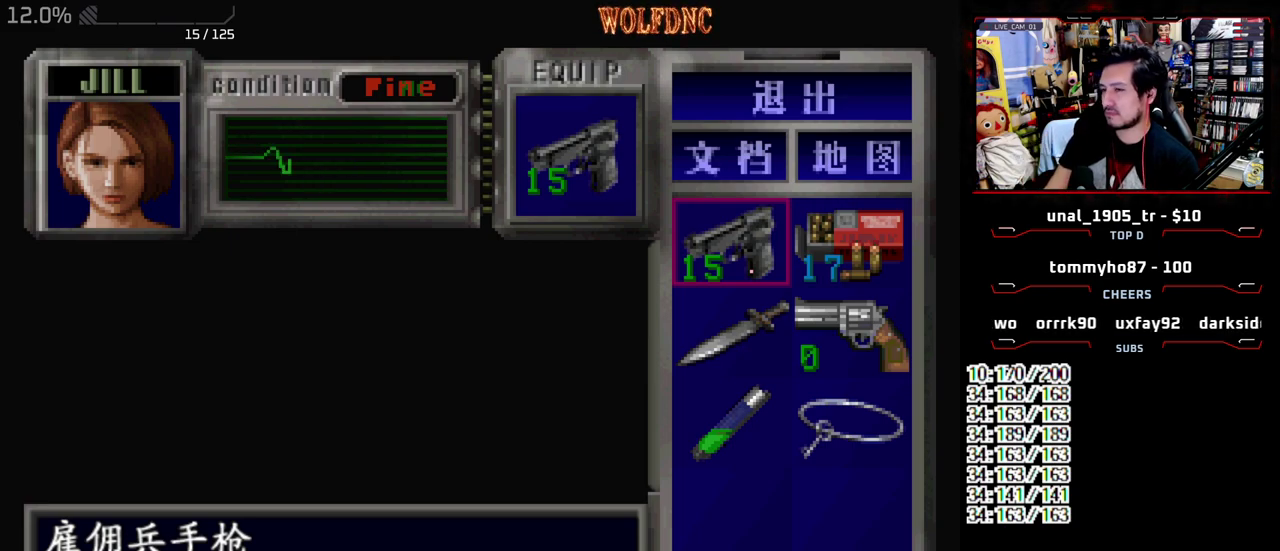
Gameplay with a controller (PlayStation layout); each line is a JSON object with the inputs held at the frame after it. "events" lists button and stick changes between this image and that frame as [ms after this image, input, new state], when the widget could be followed in between. Not read: L3 R3.
{"buttons": [], "events": []}
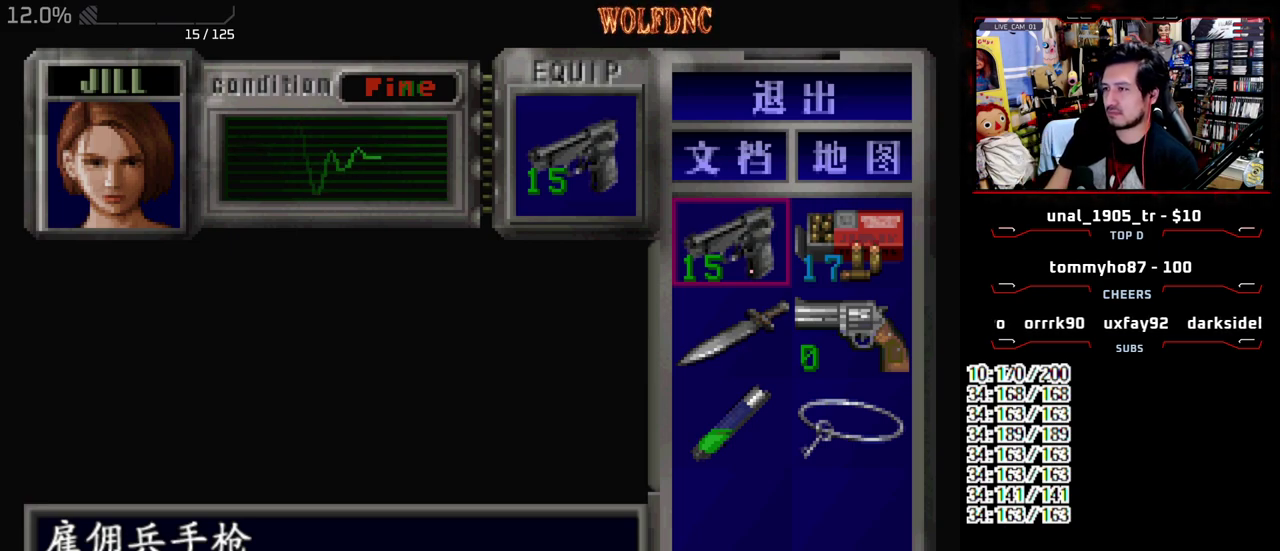
{"buttons": [], "events": []}
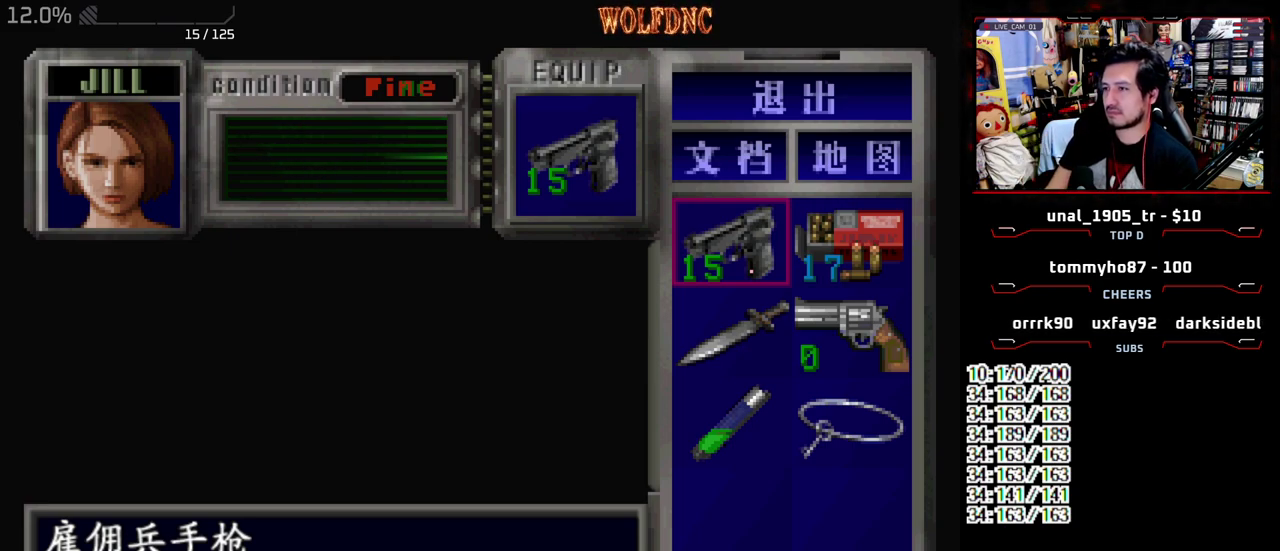
{"buttons": [], "events": []}
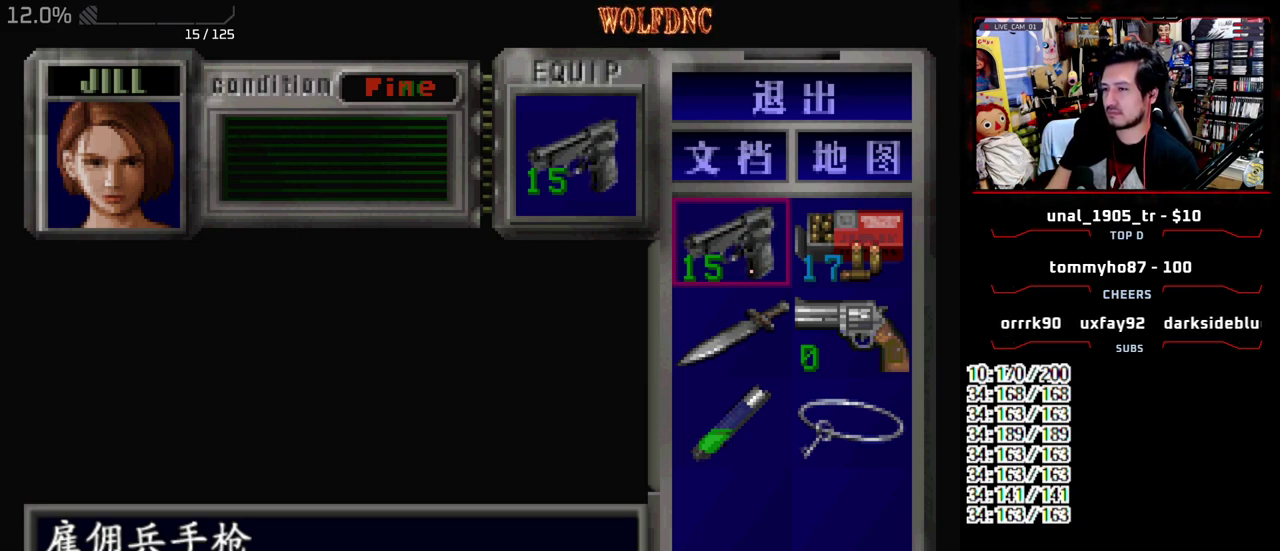
{"buttons": ["CROSS"], "events": [[450, "CROSS", "down"]]}
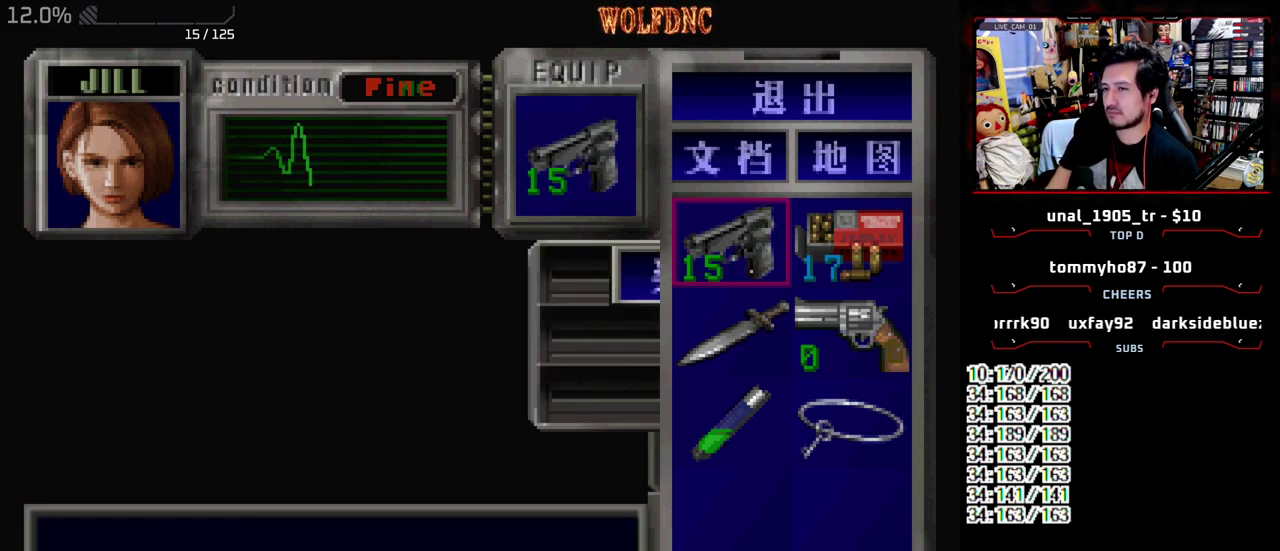
{"buttons": ["SQUARE", "DPAD_UP"], "events": [[33, "CROSS", "up"], [183, "DPAD_UP", "down"], [233, "SQUARE", "down"], [267, "DPAD_RIGHT", "down"], [367, "DPAD_RIGHT", "up"], [417, "SQUARE", "up"], [467, "SQUARE", "down"]]}
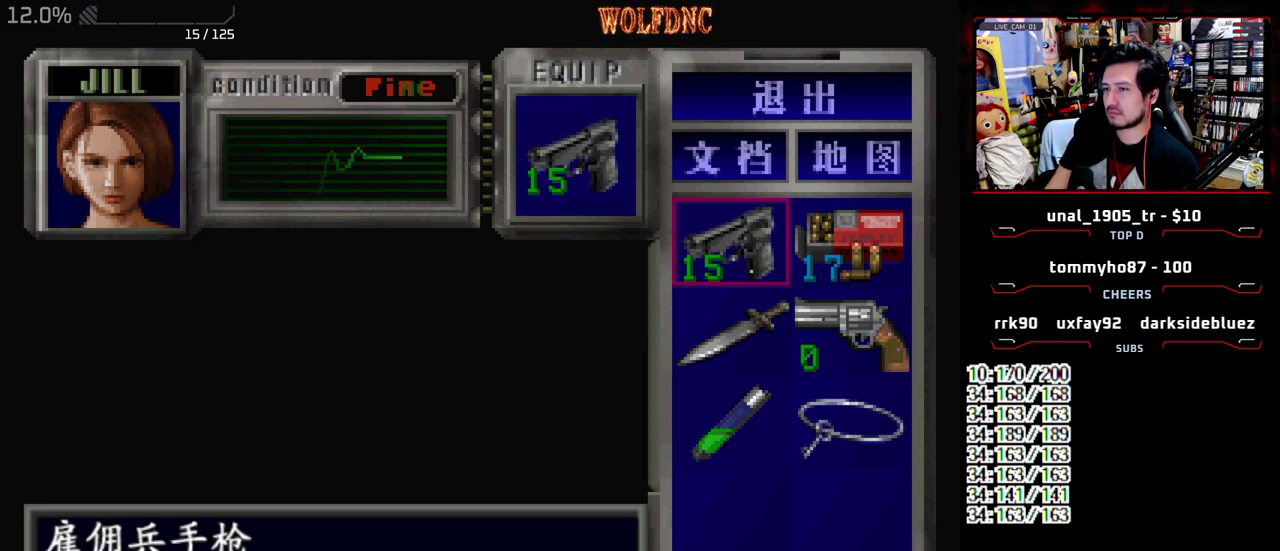
{"buttons": ["SQUARE", "DPAD_UP"], "events": [[50, "SQUARE", "up"], [150, "DPAD_RIGHT", "down"], [150, "SQUARE", "down"], [433, "DPAD_RIGHT", "up"]]}
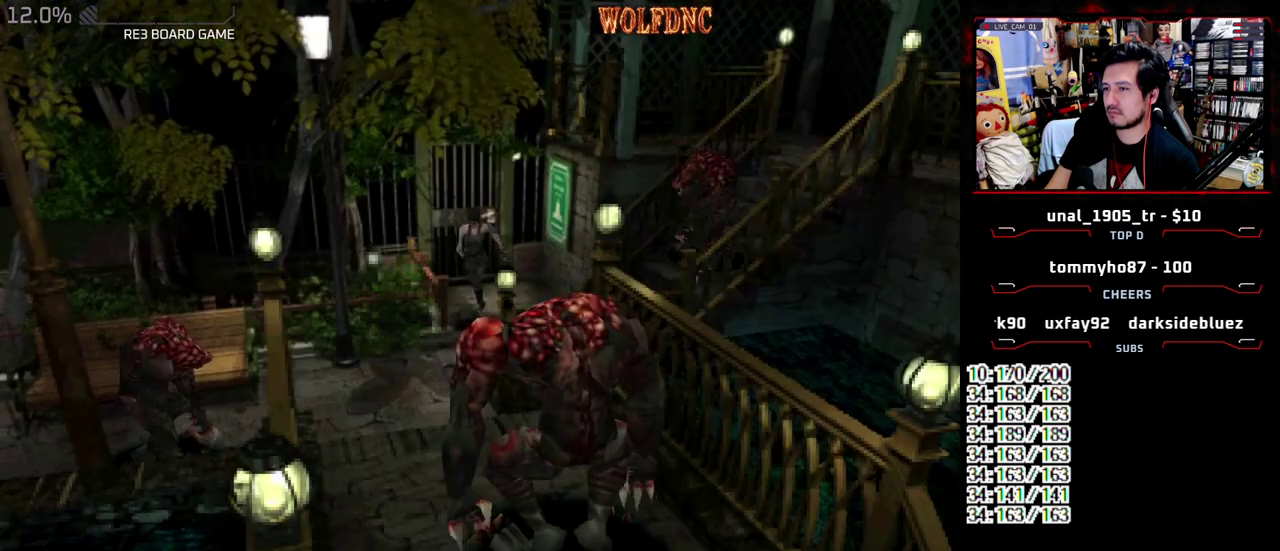
{"buttons": ["SQUARE", "DPAD_UP", "DPAD_RIGHT"], "events": [[17, "DPAD_RIGHT", "down"]]}
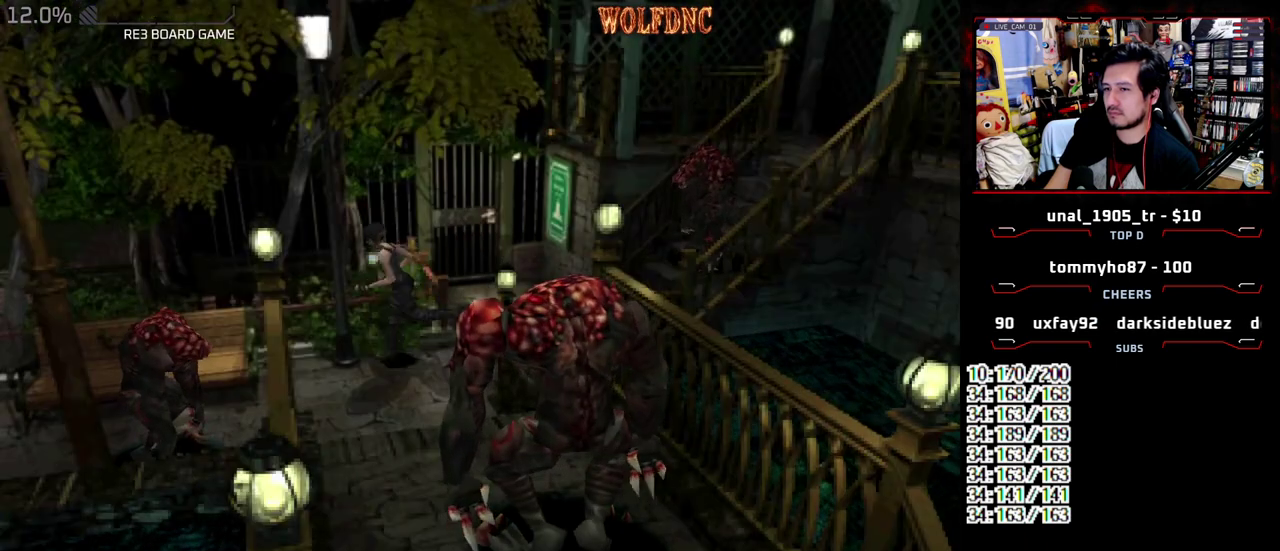
{"buttons": ["SQUARE", "DPAD_UP"], "events": [[33, "DPAD_RIGHT", "up"], [83, "DPAD_LEFT", "down"], [183, "SQUARE", "up"], [233, "DPAD_UP", "up"], [467, "DPAD_UP", "down"], [500, "DPAD_LEFT", "up"], [500, "SQUARE", "down"]]}
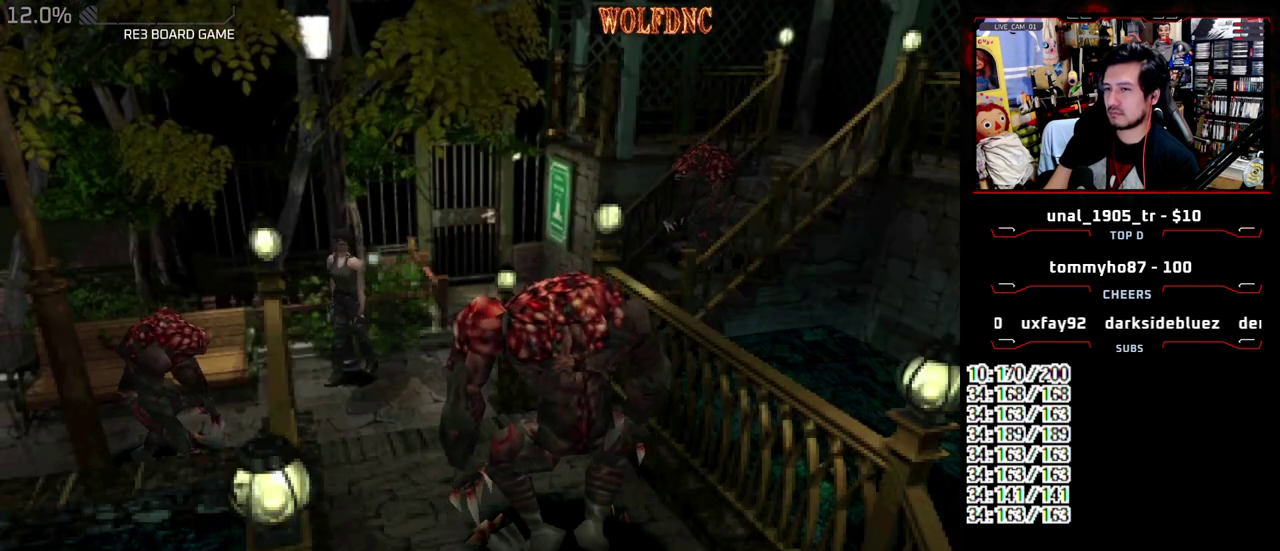
{"buttons": ["SQUARE", "DPAD_UP", "DPAD_RIGHT"], "events": [[100, "DPAD_RIGHT", "down"]]}
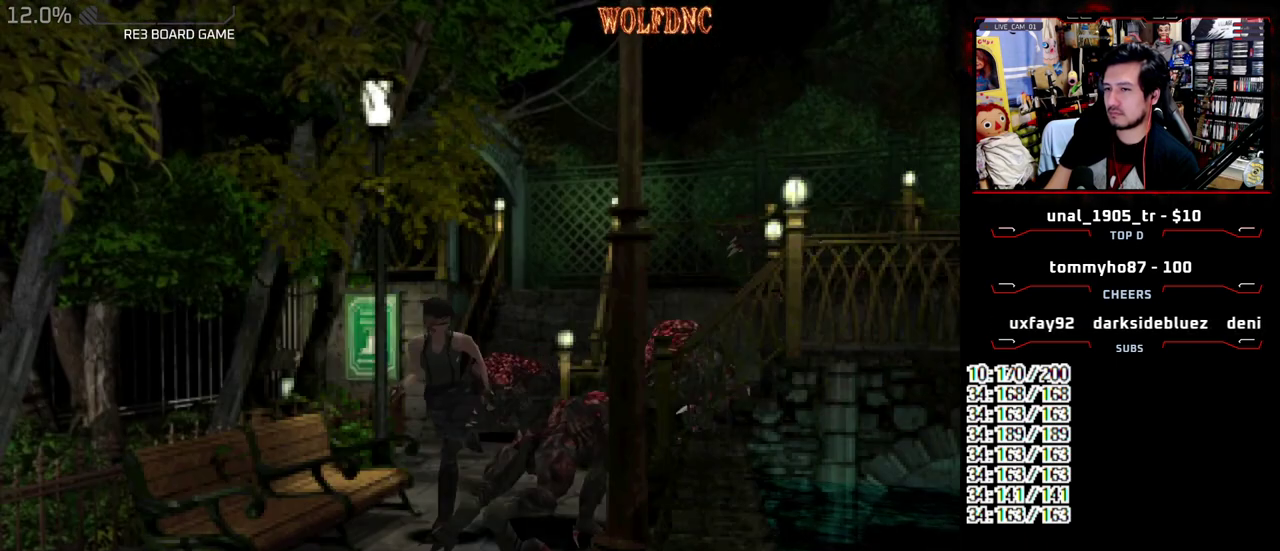
{"buttons": ["SQUARE", "DPAD_UP"], "events": [[33, "DPAD_RIGHT", "up"], [217, "DPAD_LEFT", "down"], [350, "DPAD_LEFT", "up"]]}
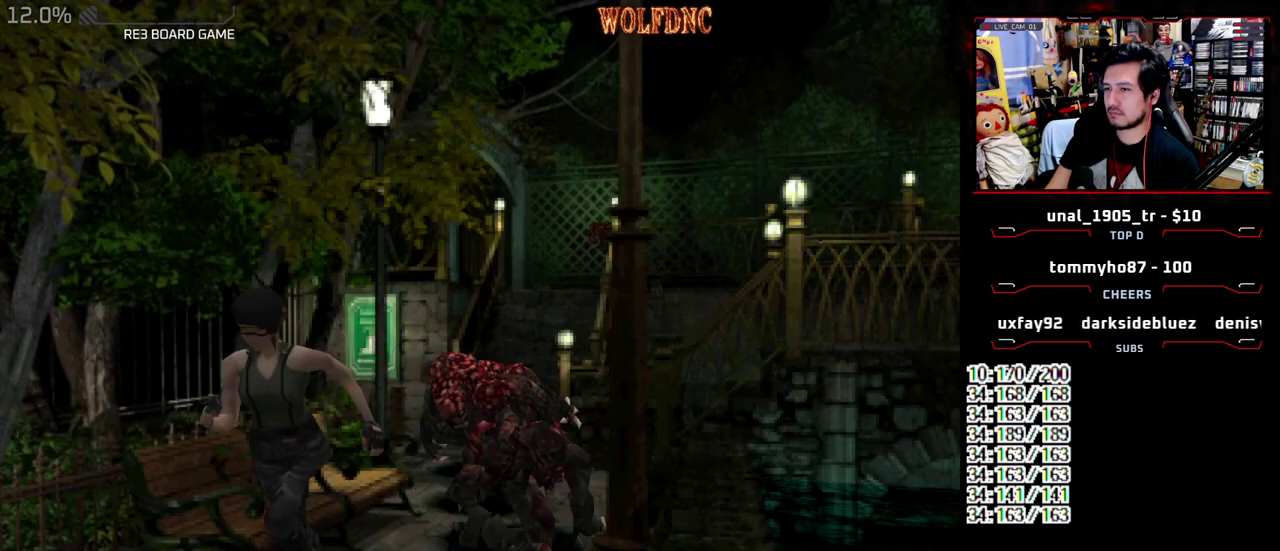
{"buttons": ["SQUARE", "DPAD_UP"], "events": [[183, "DPAD_LEFT", "down"], [233, "DPAD_LEFT", "up"]]}
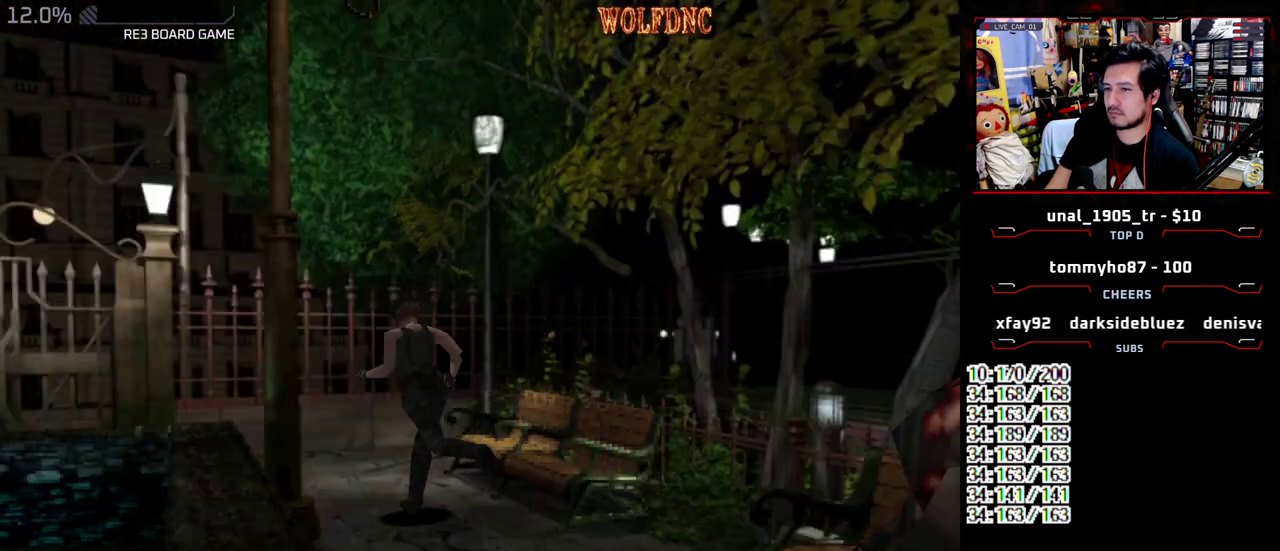
{"buttons": ["SQUARE", "DPAD_UP", "DPAD_RIGHT"], "events": [[483, "DPAD_RIGHT", "down"]]}
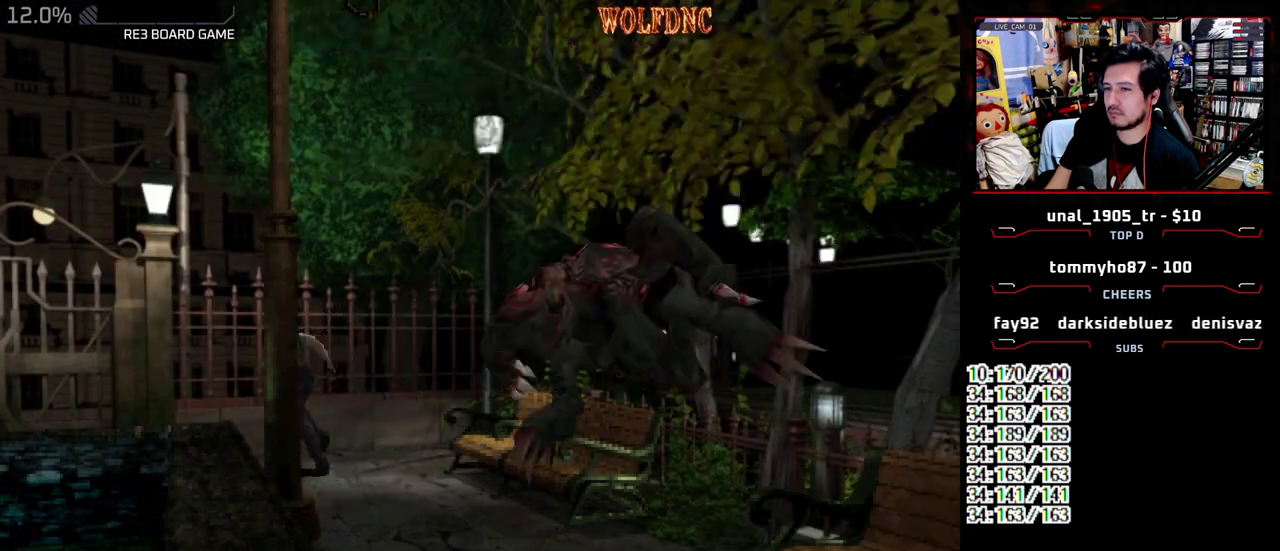
{"buttons": ["DPAD_LEFT"], "events": [[167, "DPAD_RIGHT", "up"], [267, "DPAD_LEFT", "down"], [350, "SQUARE", "up"], [400, "DPAD_UP", "up"]]}
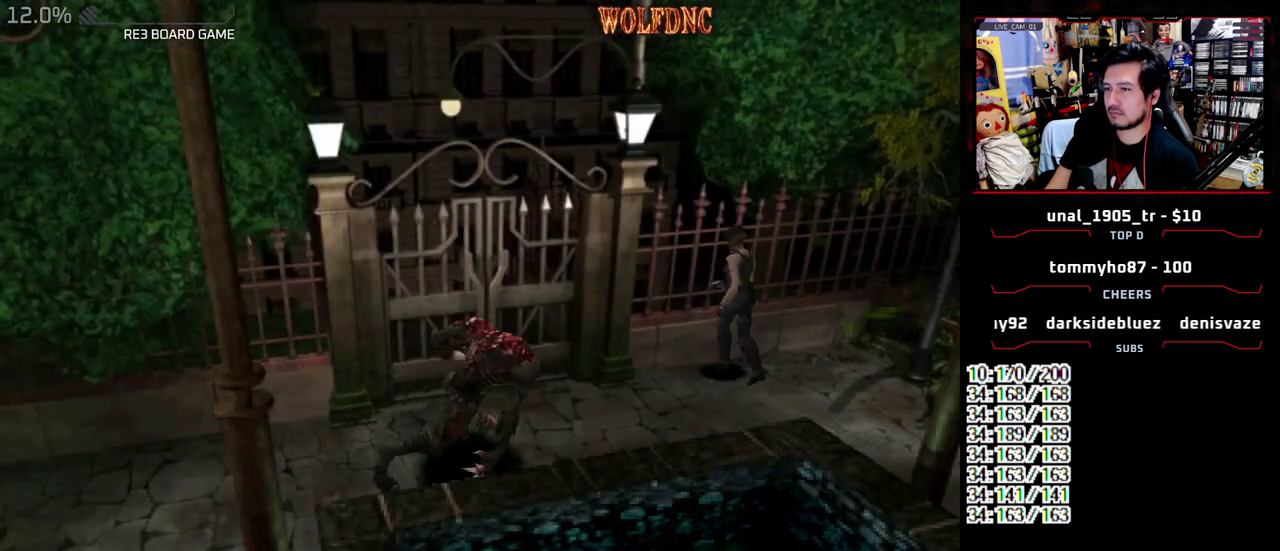
{"buttons": ["SQUARE", "DPAD_UP", "DPAD_LEFT"], "events": [[233, "DPAD_UP", "down"], [233, "SQUARE", "down"]]}
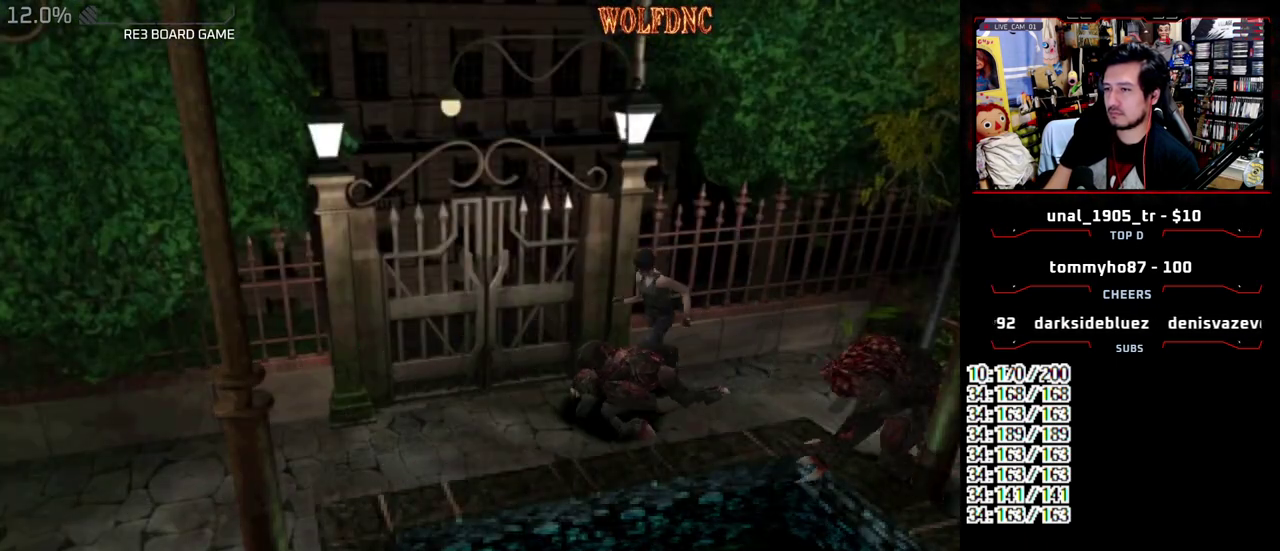
{"buttons": ["SQUARE", "DPAD_UP"], "events": [[250, "DPAD_LEFT", "up"], [333, "DPAD_RIGHT", "down"], [433, "DPAD_RIGHT", "up"]]}
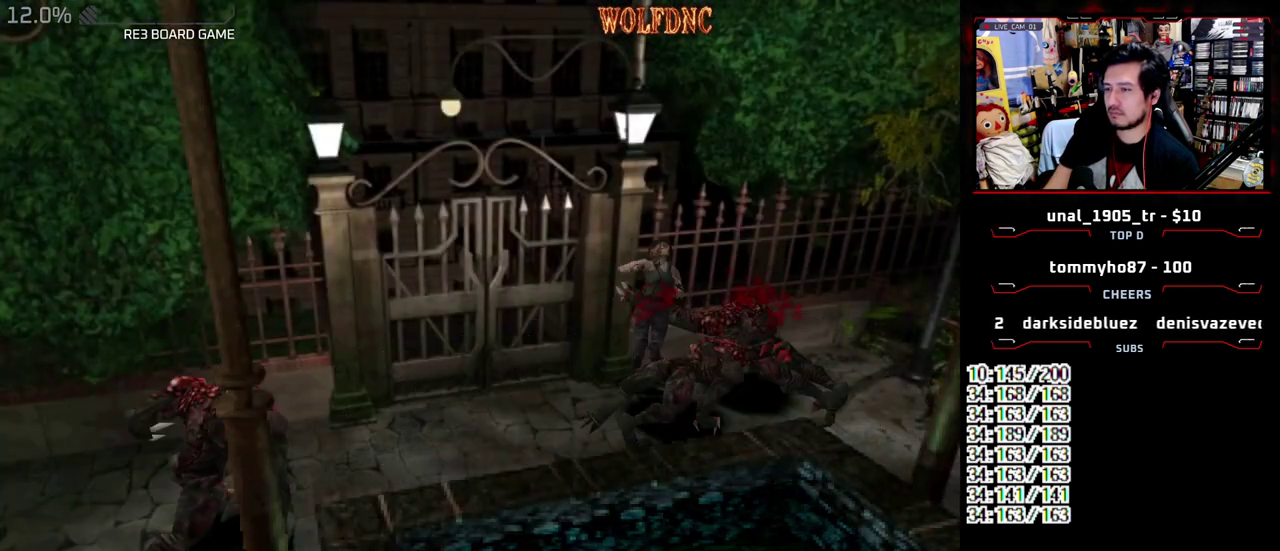
{"buttons": ["SQUARE", "DPAD_UP", "DPAD_RIGHT"], "events": [[267, "DPAD_RIGHT", "down"]]}
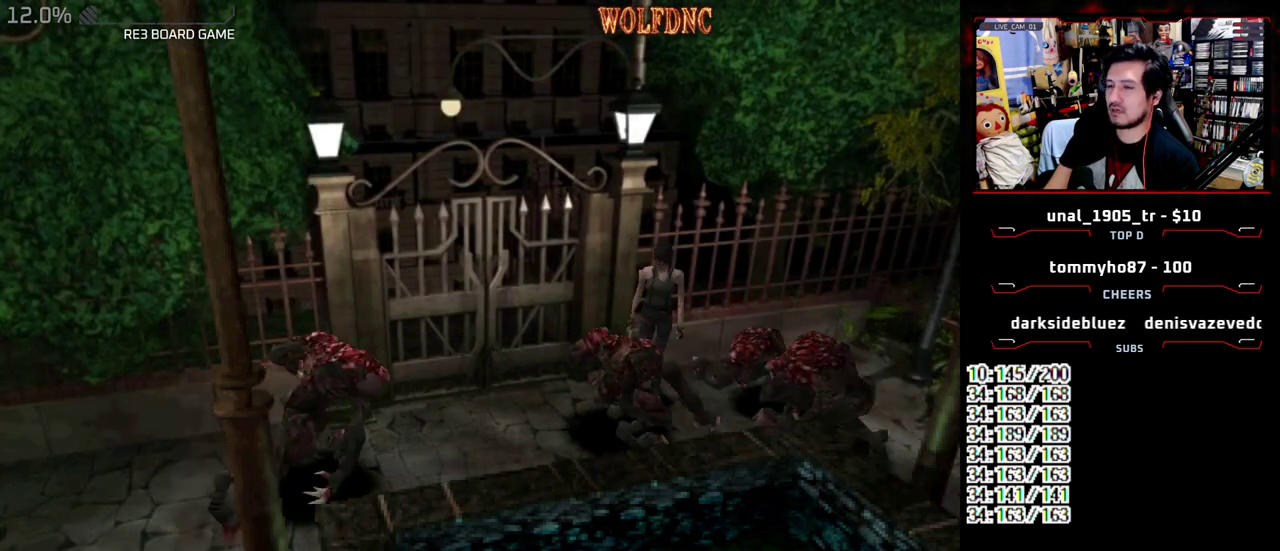
{"buttons": ["SQUARE", "DPAD_UP"], "events": [[317, "DPAD_RIGHT", "up"]]}
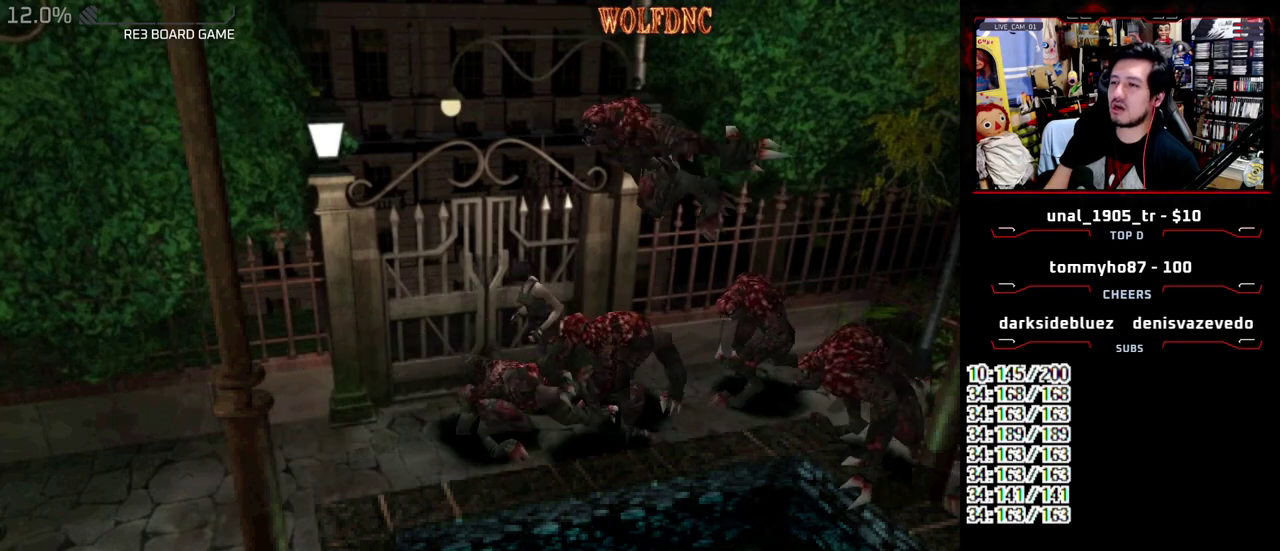
{"buttons": ["SQUARE", "DPAD_UP", "DPAD_LEFT"], "events": [[50, "DPAD_LEFT", "down"], [100, "DPAD_LEFT", "up"], [433, "DPAD_LEFT", "down"]]}
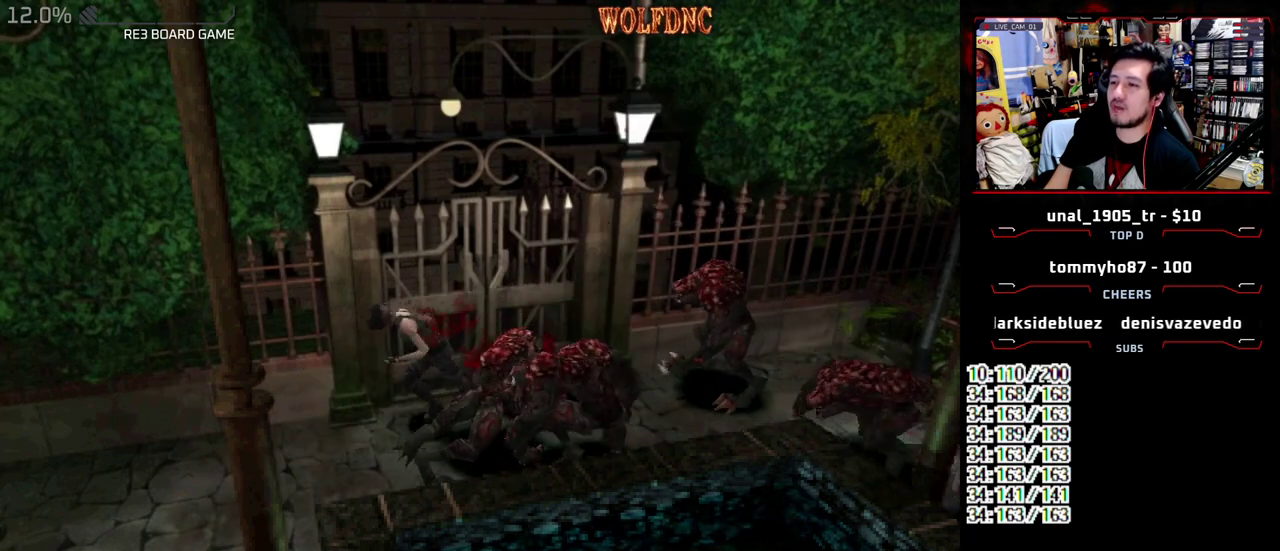
{"buttons": ["SQUARE", "DPAD_UP"], "events": [[33, "DPAD_LEFT", "up"]]}
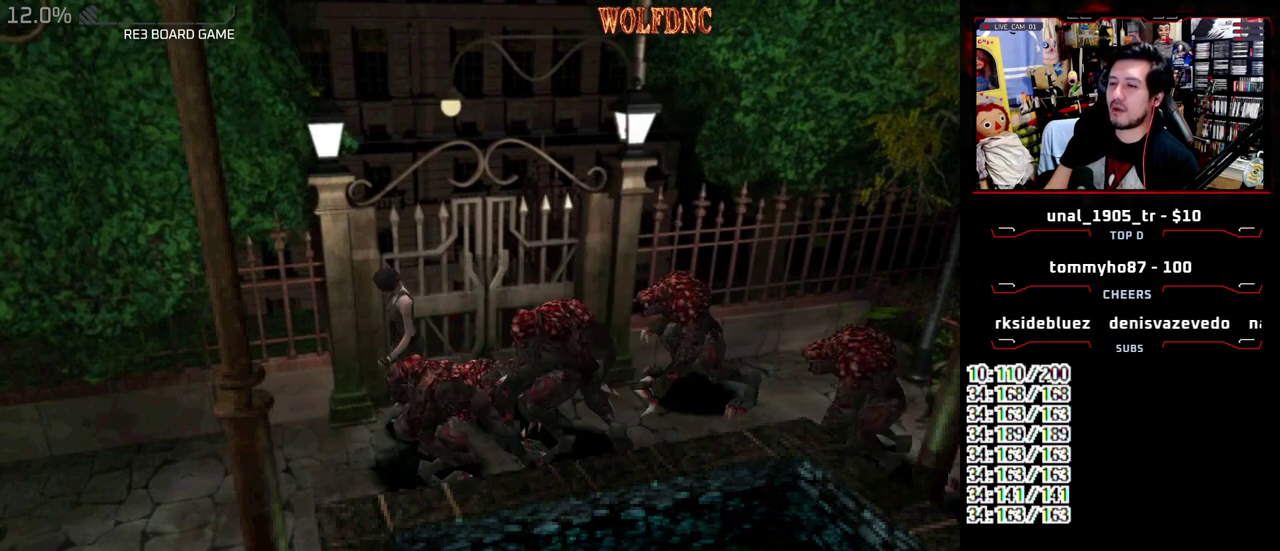
{"buttons": ["SQUARE", "DPAD_UP", "DPAD_LEFT"], "events": [[83, "DPAD_LEFT", "down"]]}
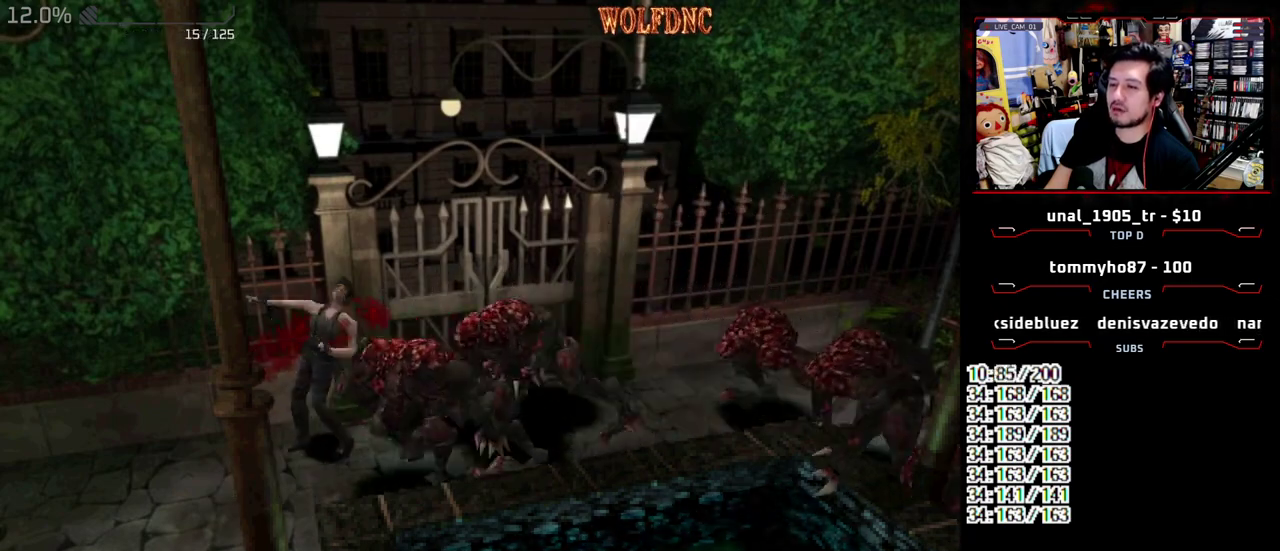
{"buttons": ["CIRCLE", "SQUARE", "DPAD_UP", "DPAD_LEFT"], "events": [[150, "DPAD_LEFT", "up"], [333, "CIRCLE", "down"], [333, "DPAD_LEFT", "down"]]}
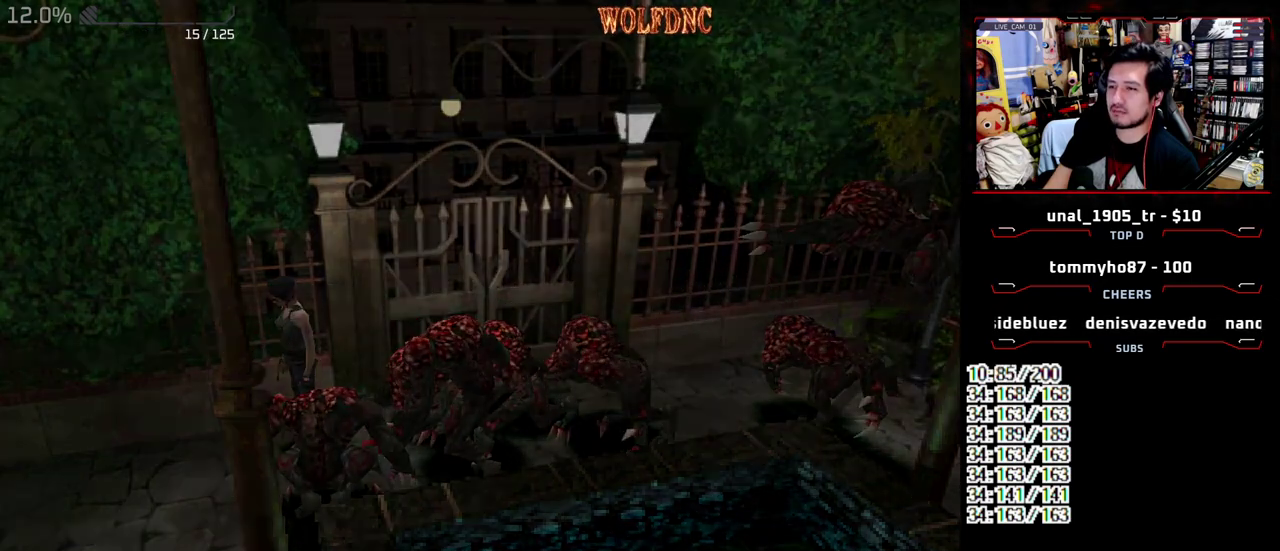
{"buttons": ["DPAD_DOWN"], "events": [[17, "DPAD_LEFT", "up"], [67, "CIRCLE", "up"], [117, "CIRCLE", "down"], [217, "CIRCLE", "up"], [217, "DPAD_UP", "up"], [217, "SQUARE", "up"], [500, "DPAD_DOWN", "down"]]}
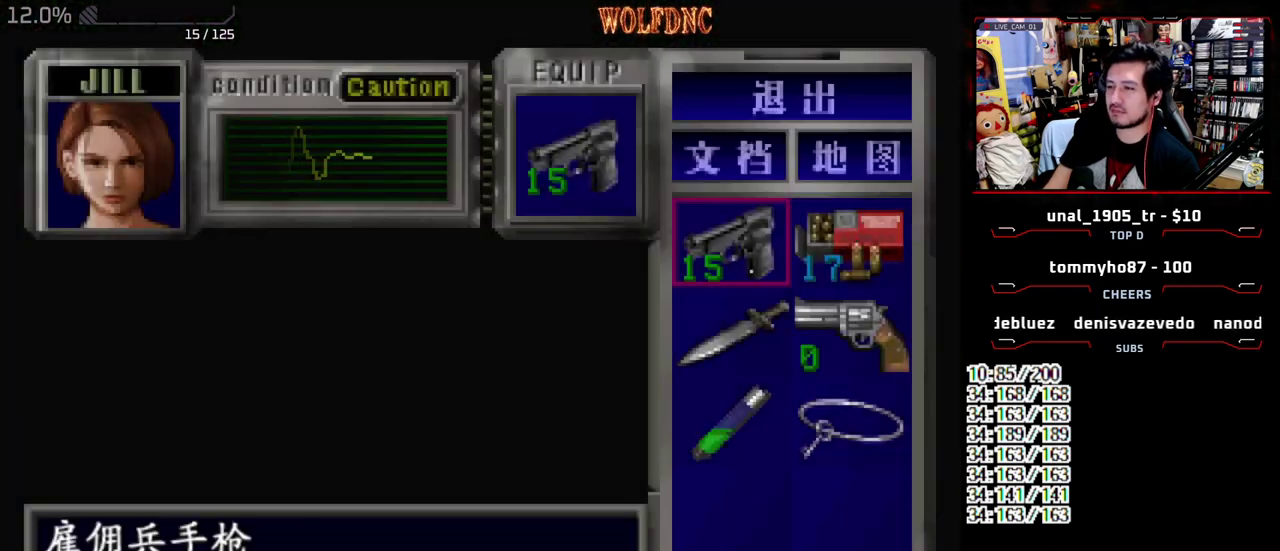
{"buttons": ["CROSS"], "events": [[83, "DPAD_DOWN", "up"], [183, "DPAD_DOWN", "down"], [267, "CROSS", "down"], [267, "DPAD_DOWN", "up"], [367, "CROSS", "up"], [417, "CROSS", "down"]]}
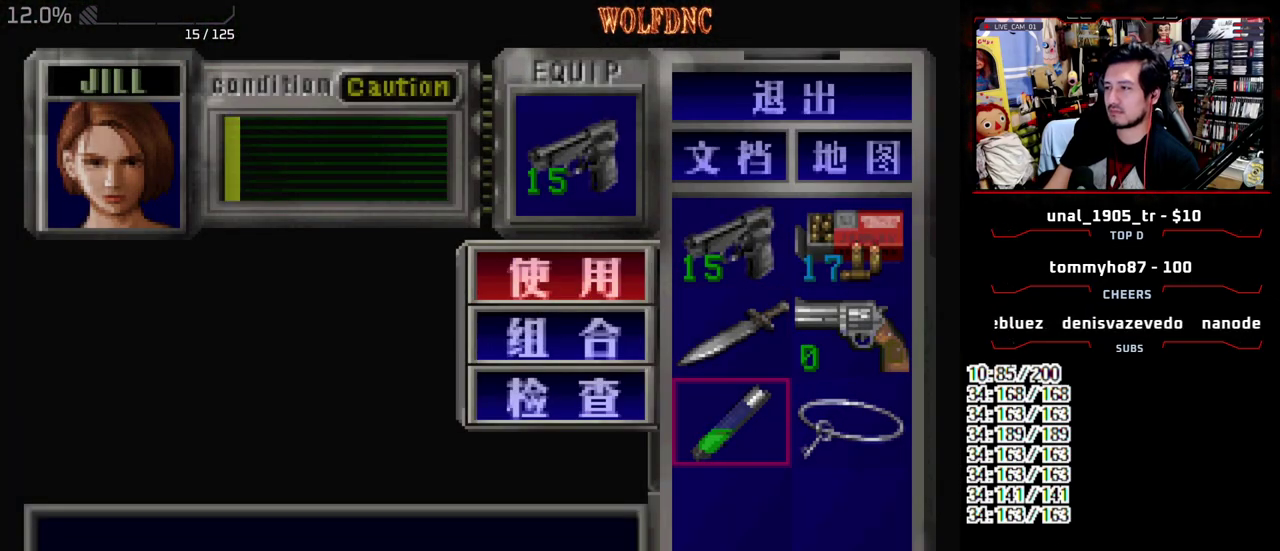
{"buttons": ["CROSS"], "events": []}
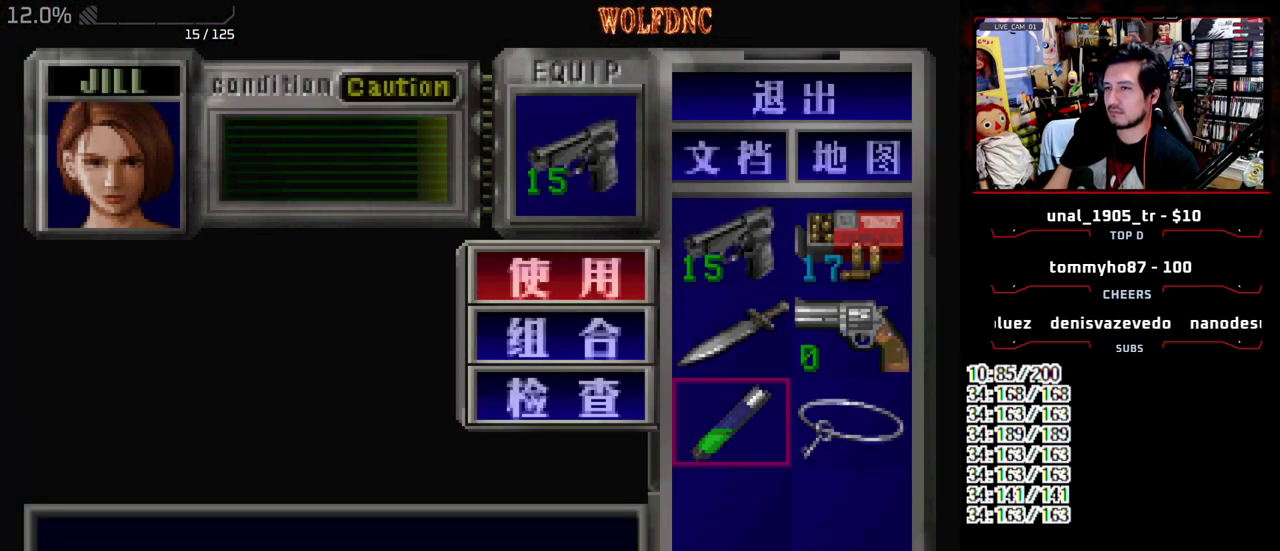
{"buttons": ["SQUARE"], "events": [[67, "CROSS", "up"], [450, "SQUARE", "down"]]}
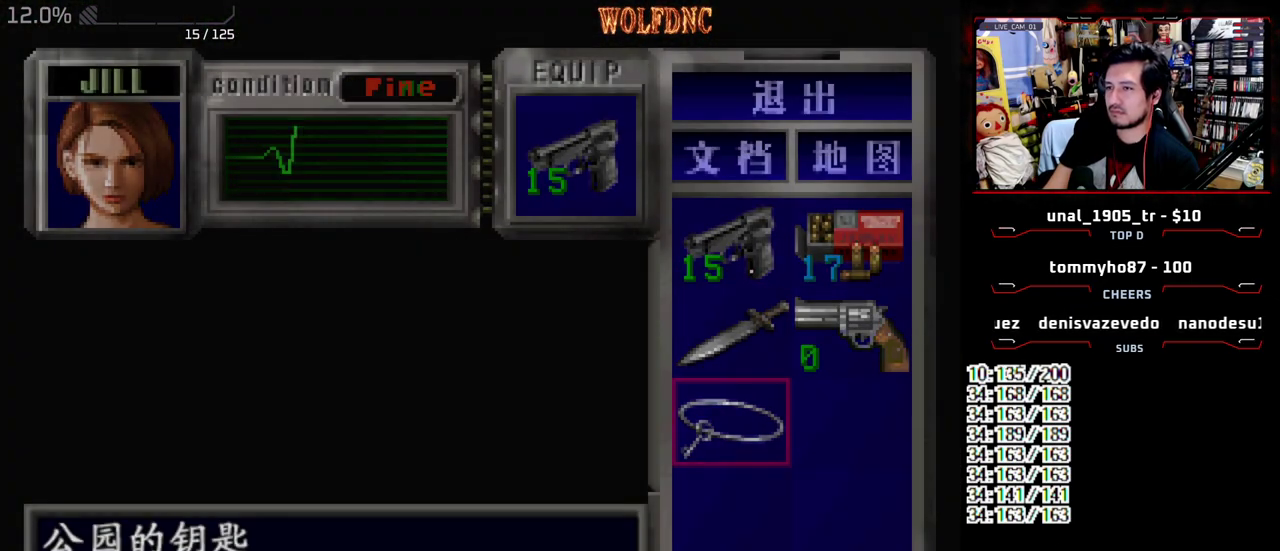
{"buttons": ["SQUARE", "DPAD_UP", "DPAD_LEFT"], "events": [[33, "SQUARE", "up"], [83, "DPAD_UP", "down"], [83, "SQUARE", "down"], [267, "DPAD_LEFT", "down"]]}
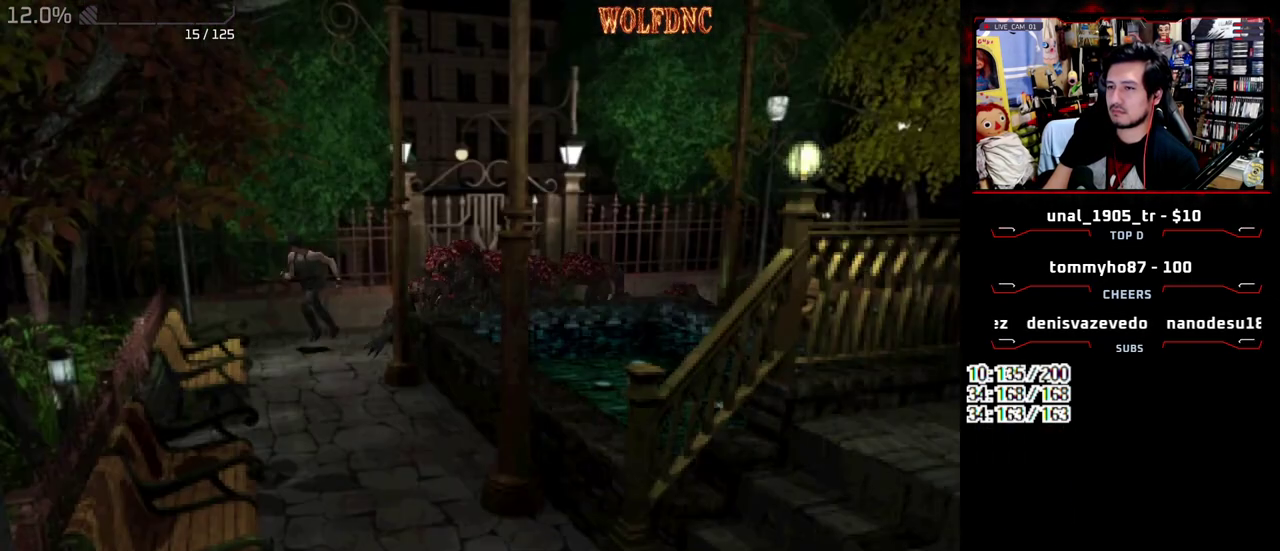
{"buttons": ["SQUARE", "DPAD_UP"], "events": [[333, "DPAD_LEFT", "up"]]}
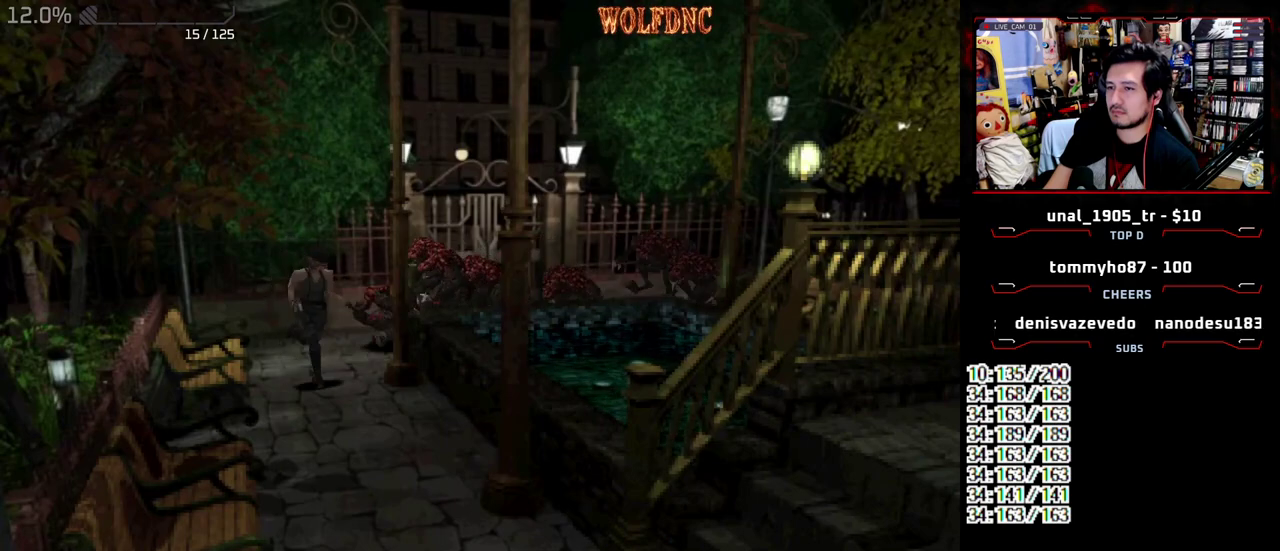
{"buttons": ["SQUARE", "DPAD_UP"], "events": [[17, "DPAD_RIGHT", "down"], [117, "DPAD_RIGHT", "up"]]}